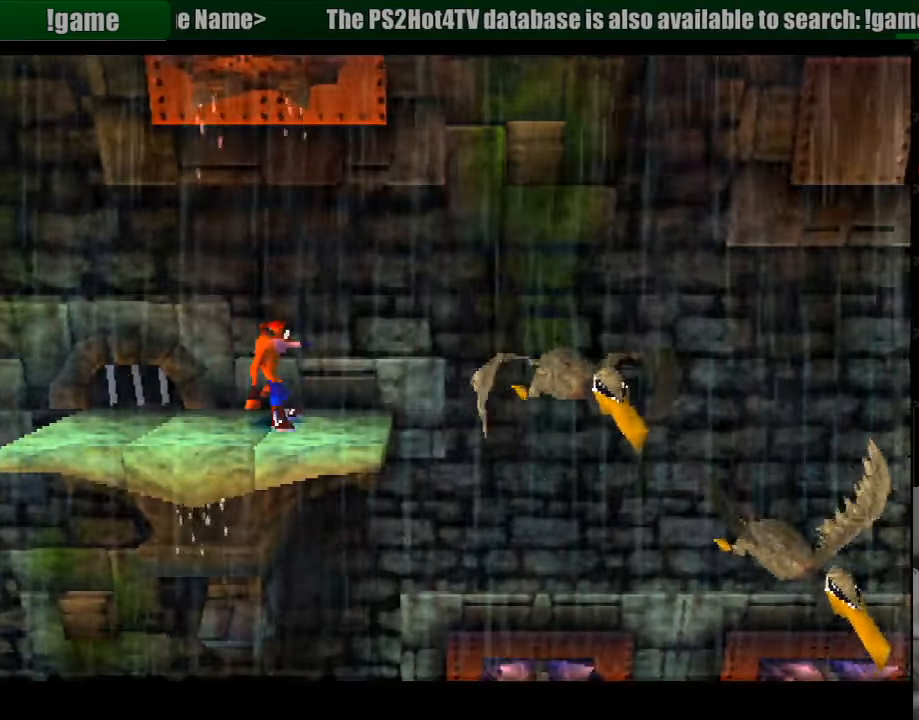
Gameplay with a controller (PlayStation layout); each line is a JSON object with the inputs held at the frame after it. "events" lists button and stick changes between this image and that frame as [ms after this image, input, new state], when the widget could be followed in between. Not read: L3 R3.
{"buttons": [], "events": []}
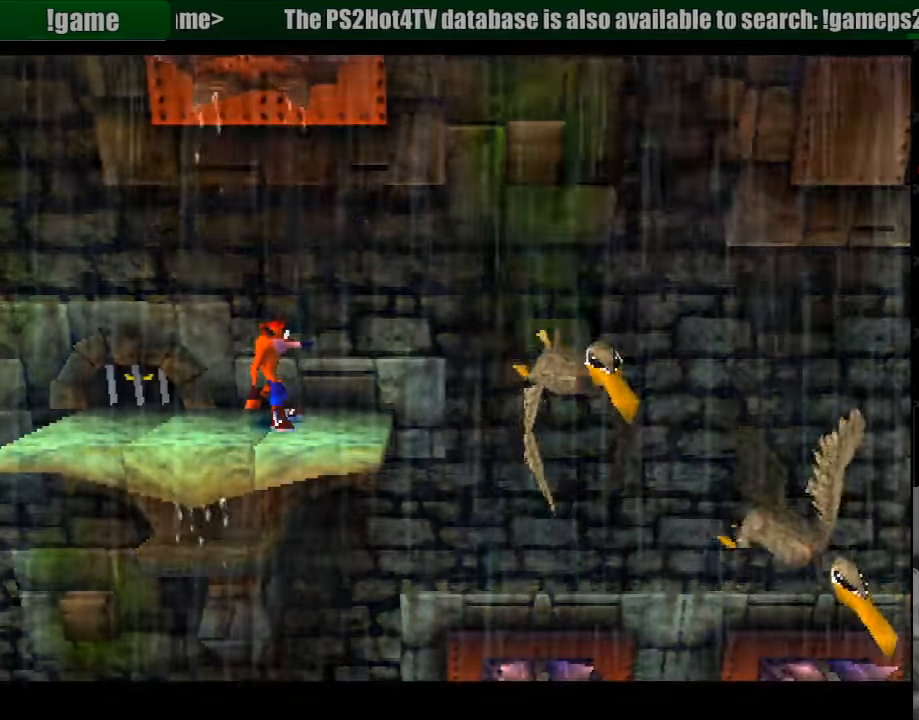
{"buttons": [], "events": []}
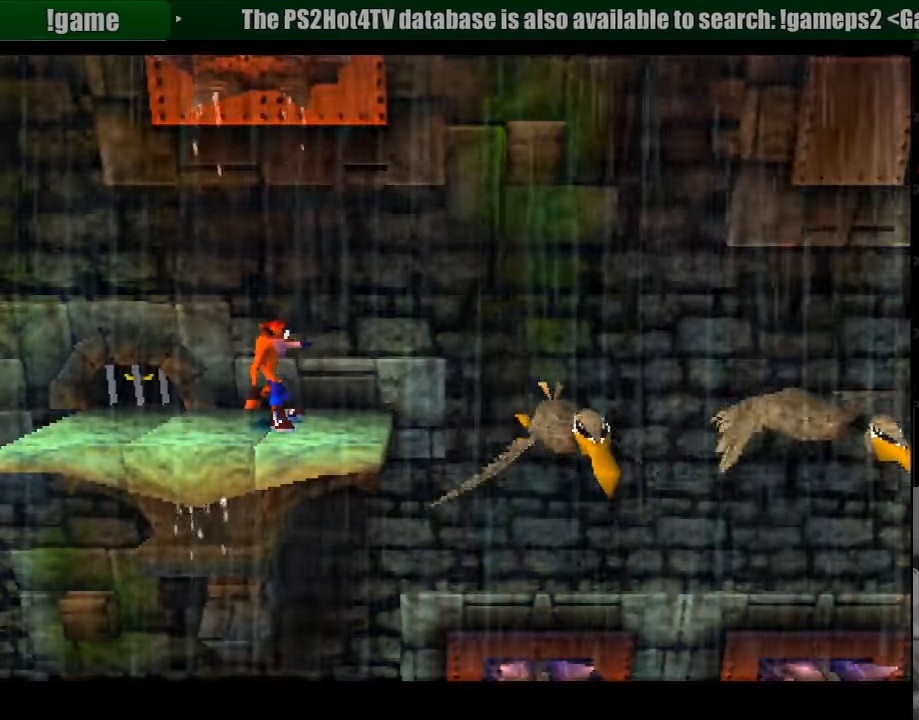
{"buttons": [], "events": []}
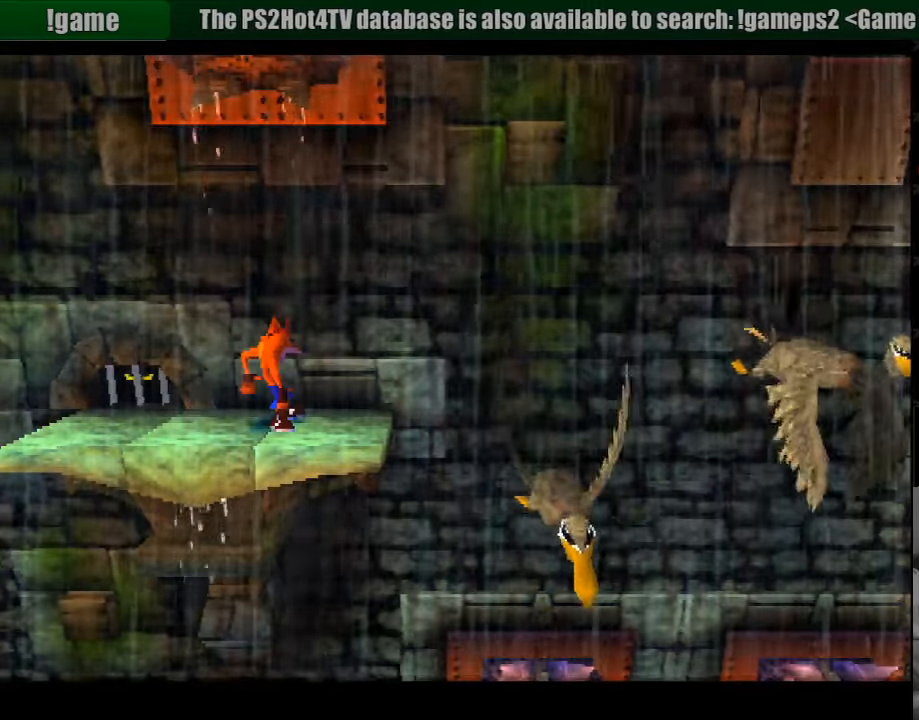
{"buttons": ["DPAD_RIGHT"], "events": [[350, "DPAD_RIGHT", "down"]]}
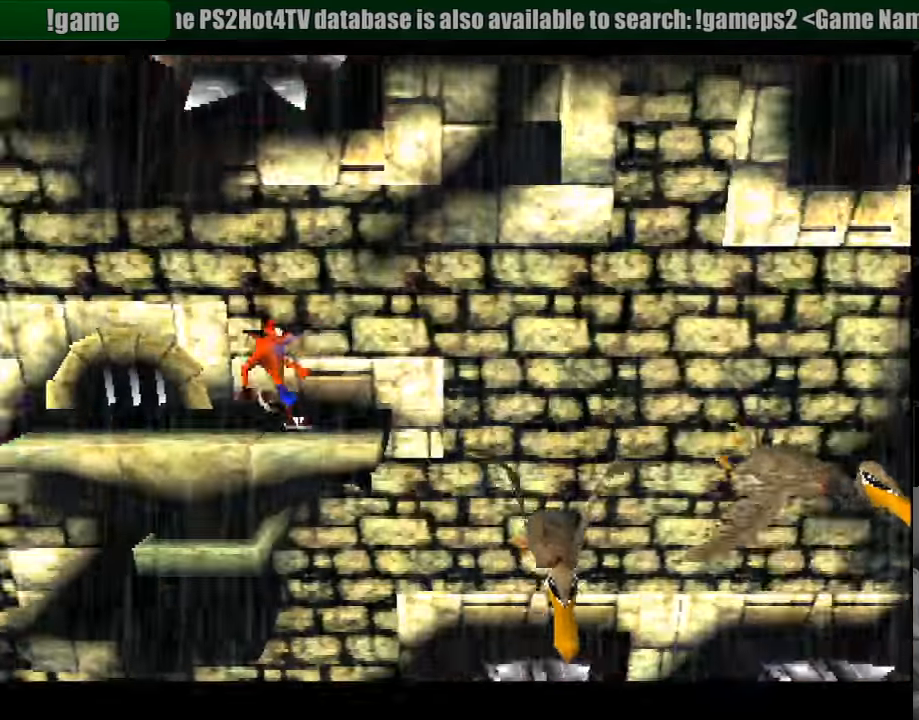
{"buttons": [], "events": [[83, "CROSS", "down"], [416, "CROSS", "up"], [416, "DPAD_RIGHT", "up"]]}
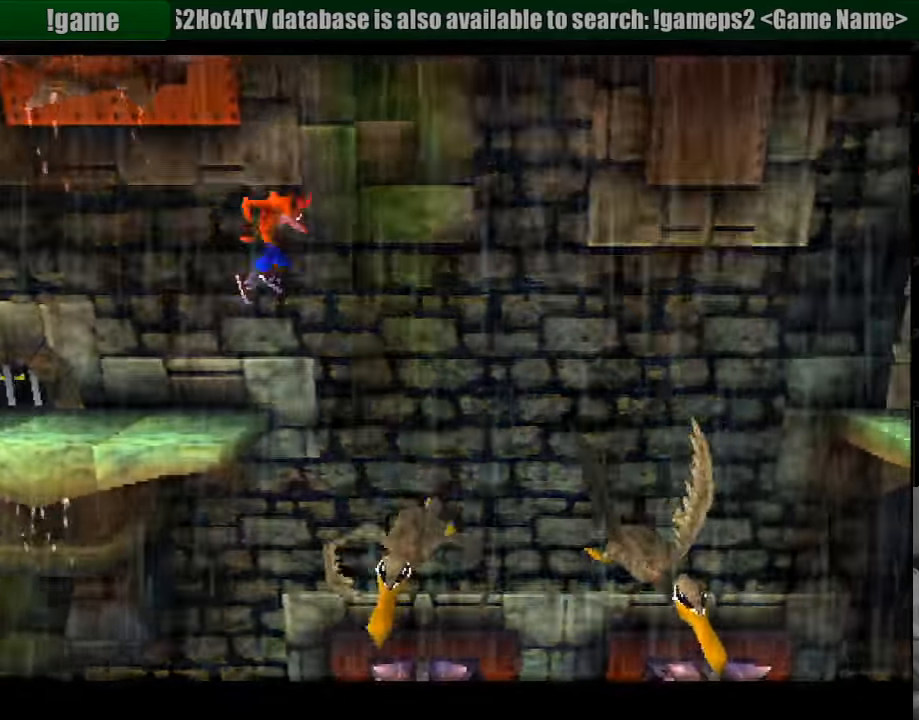
{"buttons": ["CROSS", "DPAD_RIGHT"], "events": [[400, "CROSS", "down"], [400, "DPAD_RIGHT", "down"]]}
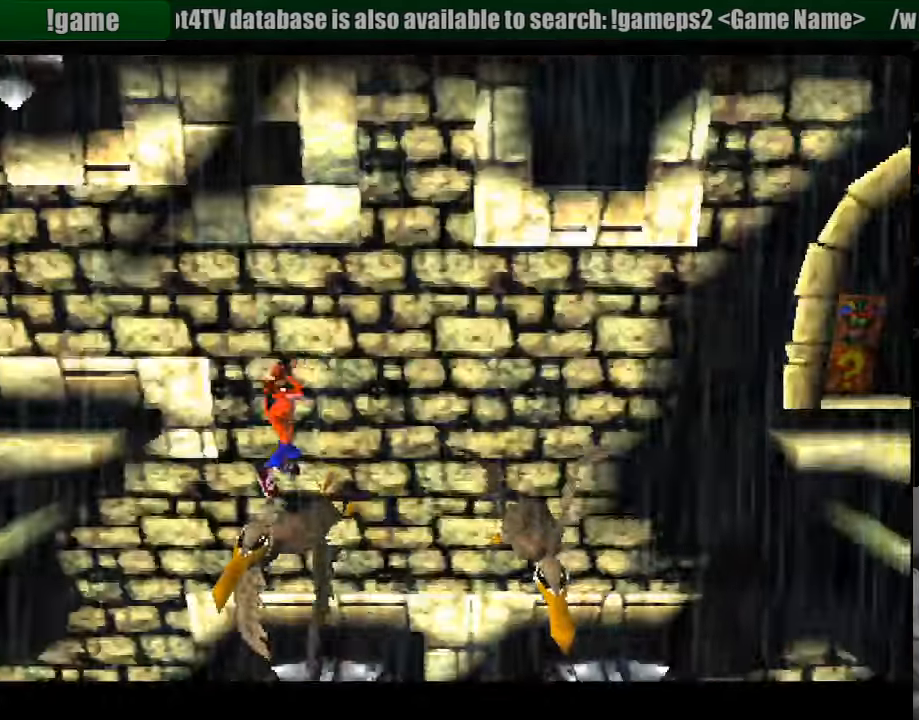
{"buttons": [], "events": [[366, "CROSS", "up"], [500, "DPAD_RIGHT", "up"]]}
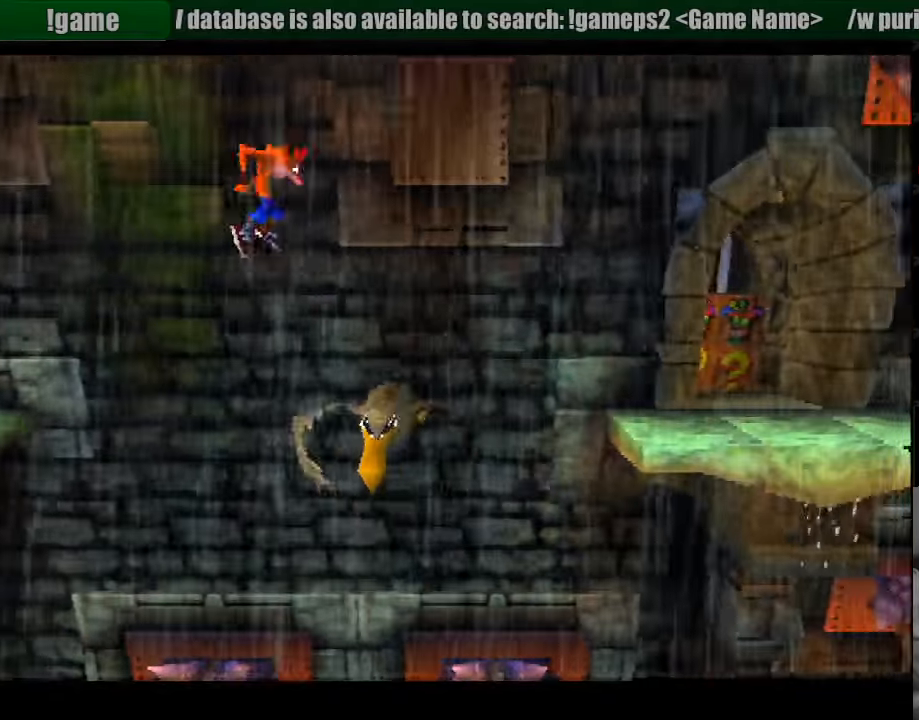
{"buttons": ["CROSS", "DPAD_RIGHT"], "events": [[366, "CROSS", "down"], [366, "DPAD_RIGHT", "down"]]}
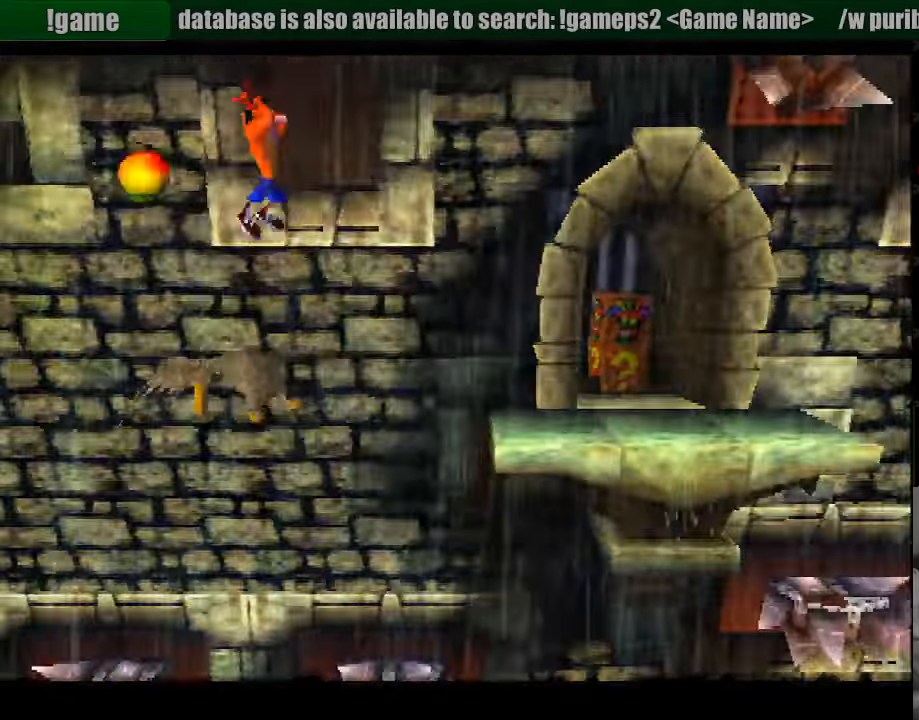
{"buttons": ["CROSS", "DPAD_RIGHT"], "events": []}
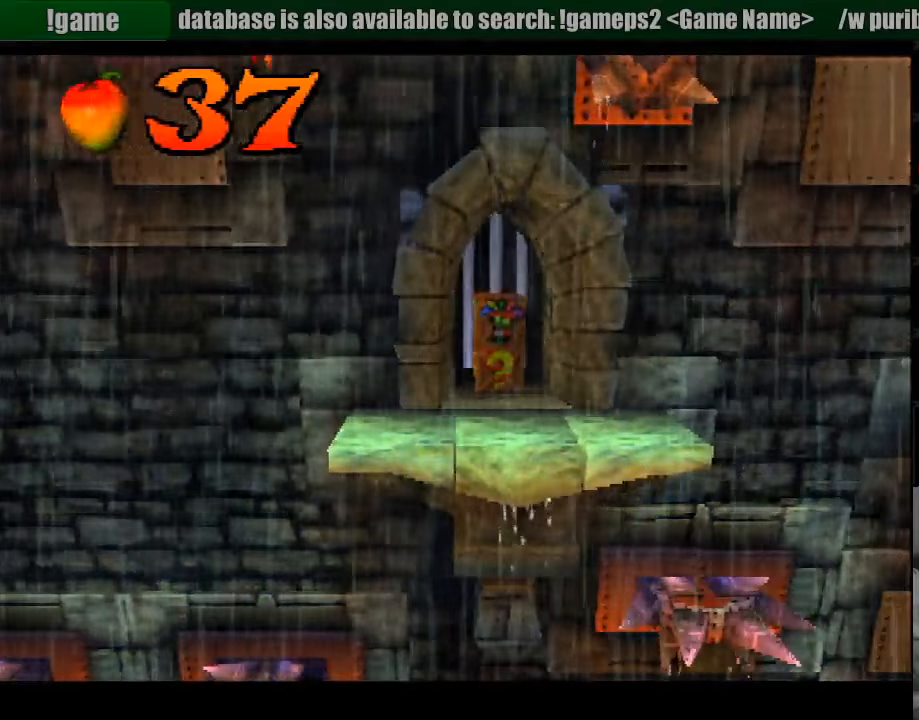
{"buttons": ["DPAD_UP", "DPAD_RIGHT"], "events": [[200, "CROSS", "up"], [483, "DPAD_UP", "down"]]}
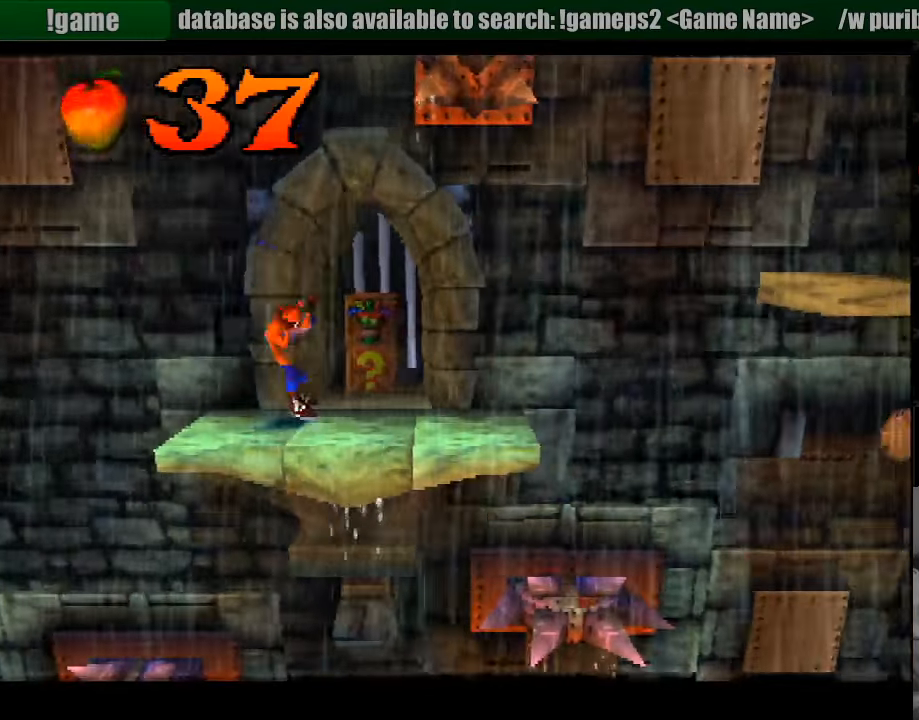
{"buttons": ["SQUARE"], "events": [[183, "DPAD_RIGHT", "up"], [217, "SQUARE", "down"], [450, "DPAD_UP", "up"]]}
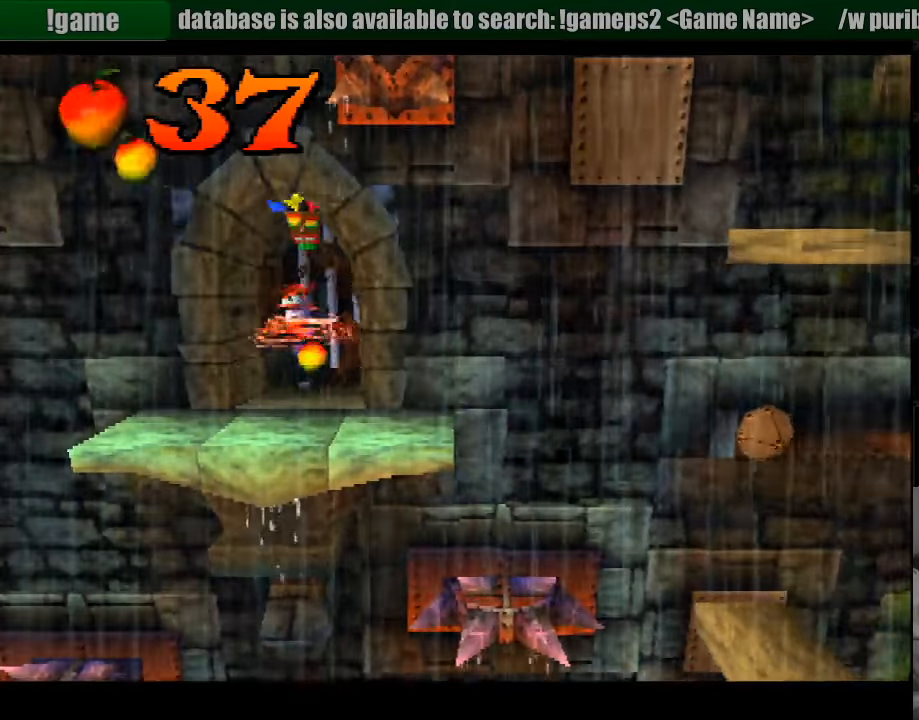
{"buttons": [], "events": [[67, "SQUARE", "up"]]}
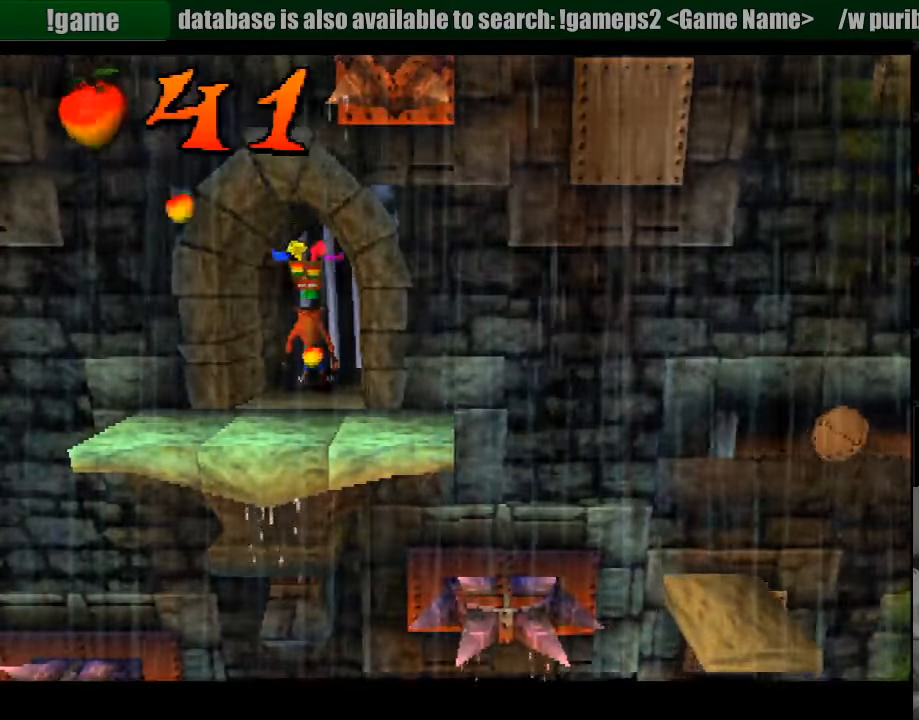
{"buttons": [], "events": [[117, "DPAD_DOWN", "down"], [283, "CROSS", "down"], [400, "CROSS", "up"], [433, "DPAD_DOWN", "up"]]}
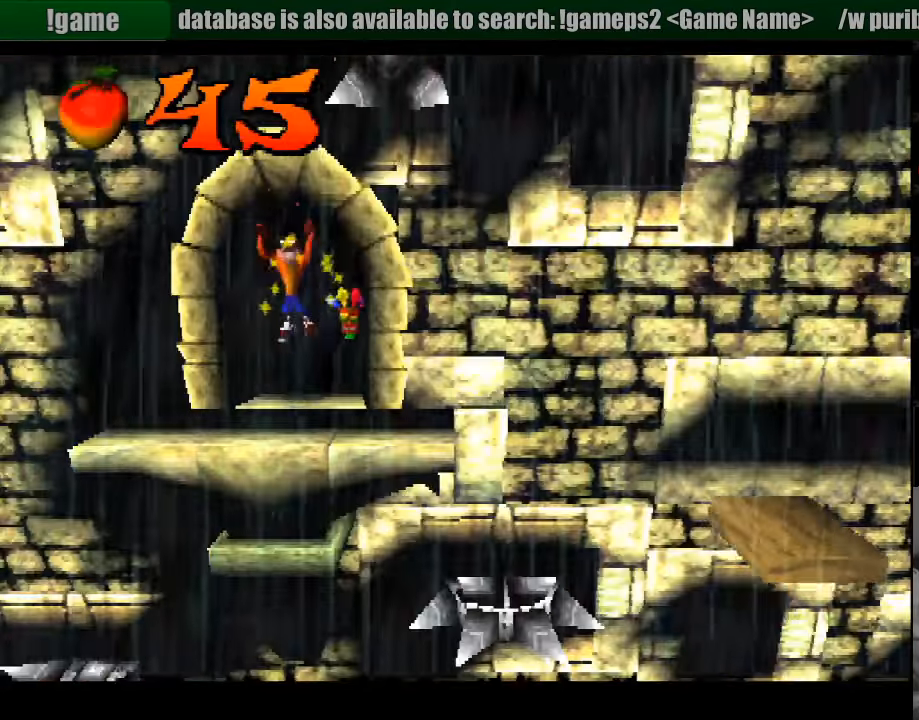
{"buttons": [], "events": []}
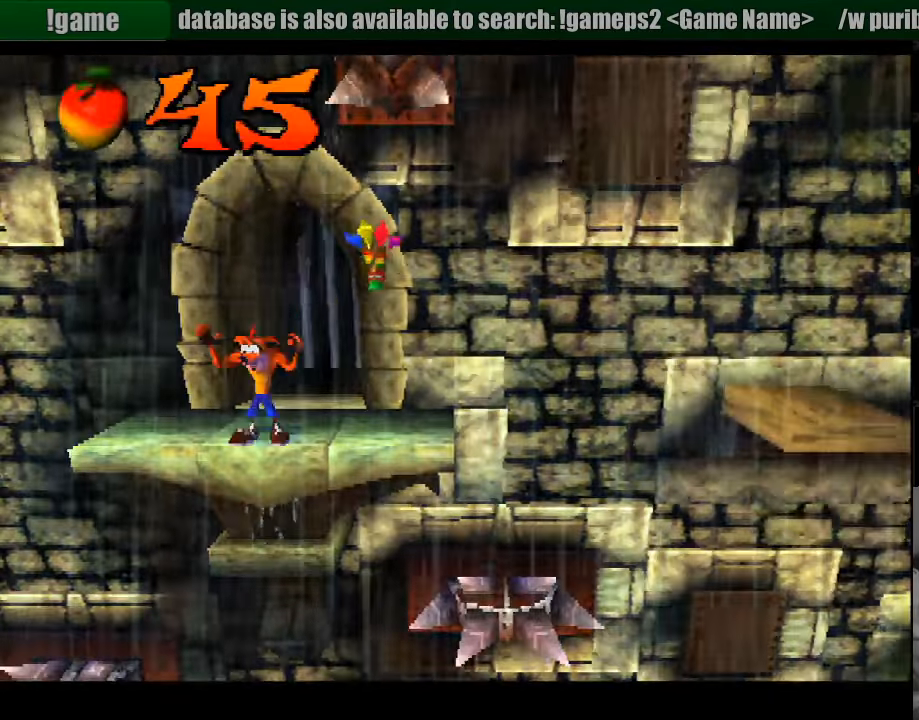
{"buttons": [], "events": [[217, "DPAD_RIGHT", "down"], [217, "DPAD_UP", "down"], [300, "DPAD_RIGHT", "up"], [317, "DPAD_RIGHT", "down"], [350, "DPAD_UP", "up"], [400, "DPAD_RIGHT", "up"]]}
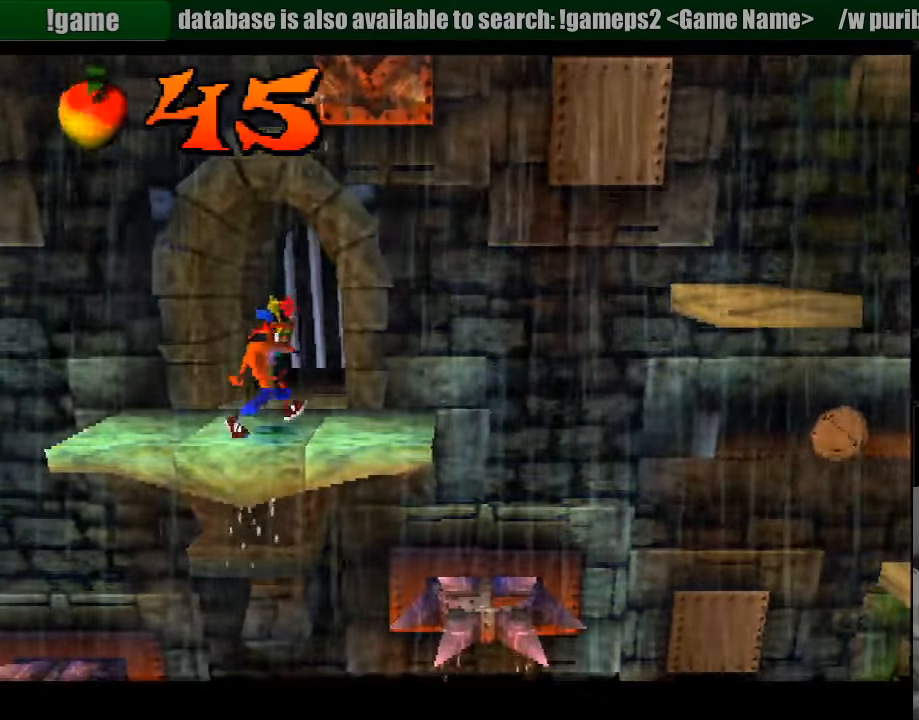
{"buttons": [], "events": [[33, "DPAD_RIGHT", "down"], [250, "DPAD_RIGHT", "up"]]}
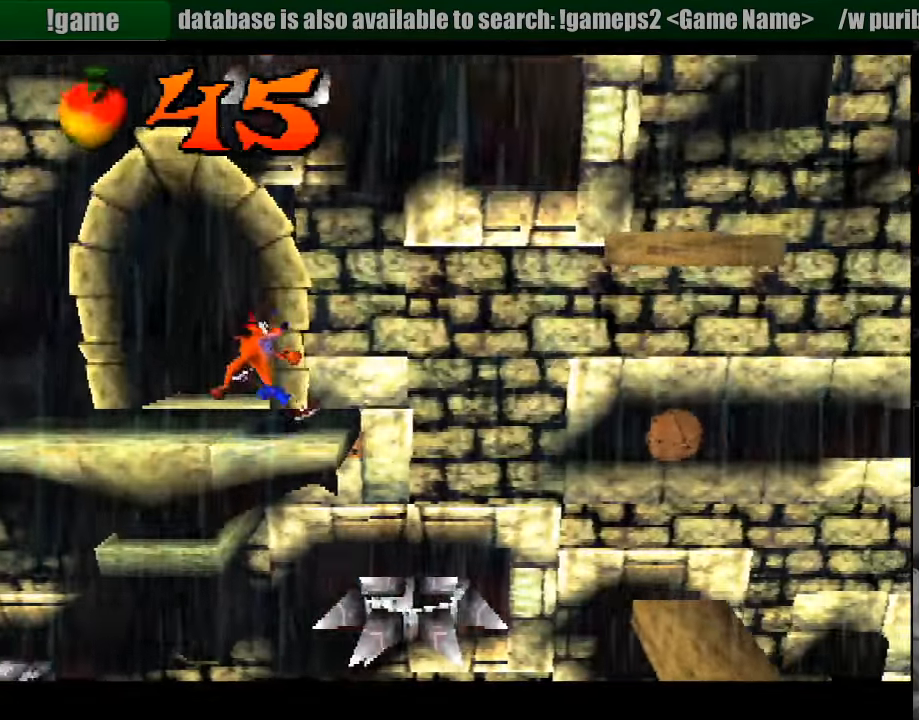
{"buttons": [], "events": [[33, "DPAD_RIGHT", "down"], [67, "DPAD_UP", "down"], [83, "DPAD_UP", "up"], [133, "DPAD_RIGHT", "up"]]}
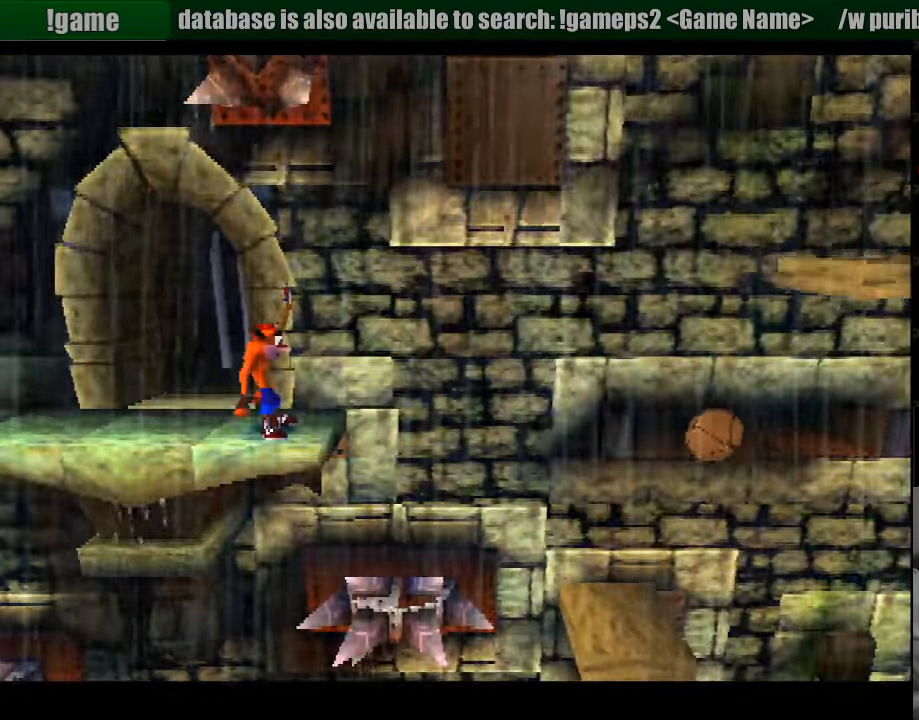
{"buttons": [], "events": [[83, "DPAD_UP", "down"], [150, "DPAD_UP", "up"]]}
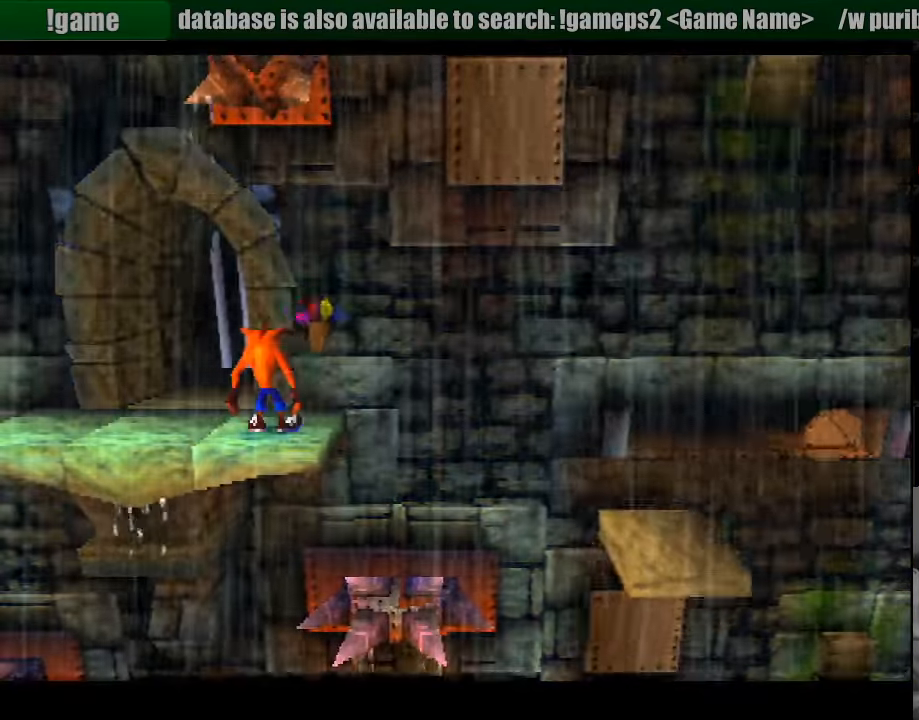
{"buttons": [], "events": [[150, "DPAD_LEFT", "down"], [233, "DPAD_LEFT", "up"]]}
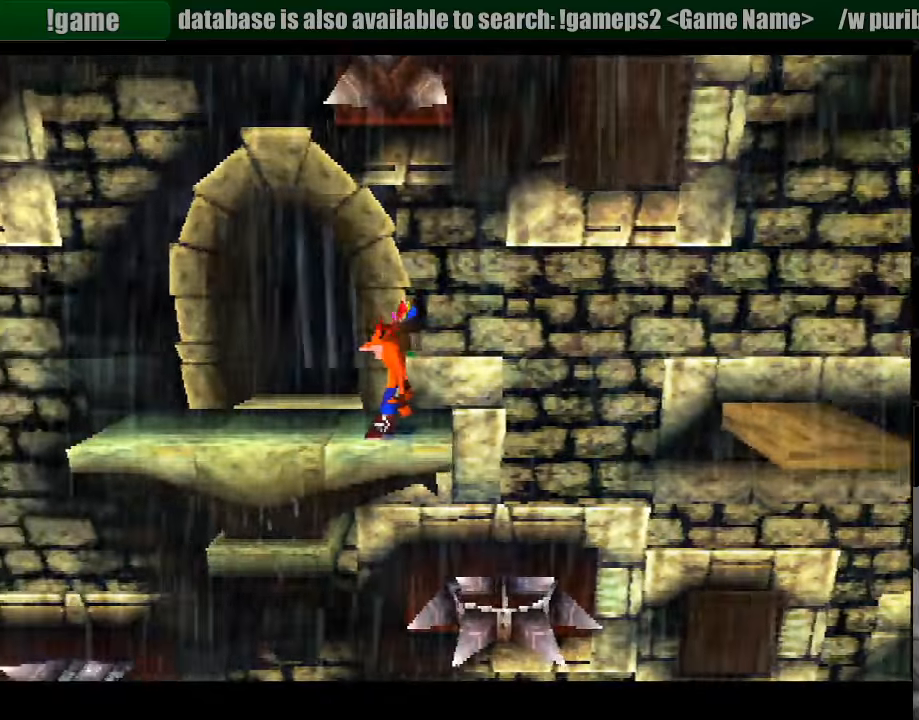
{"buttons": [], "events": [[183, "DPAD_RIGHT", "down"], [283, "DPAD_RIGHT", "up"]]}
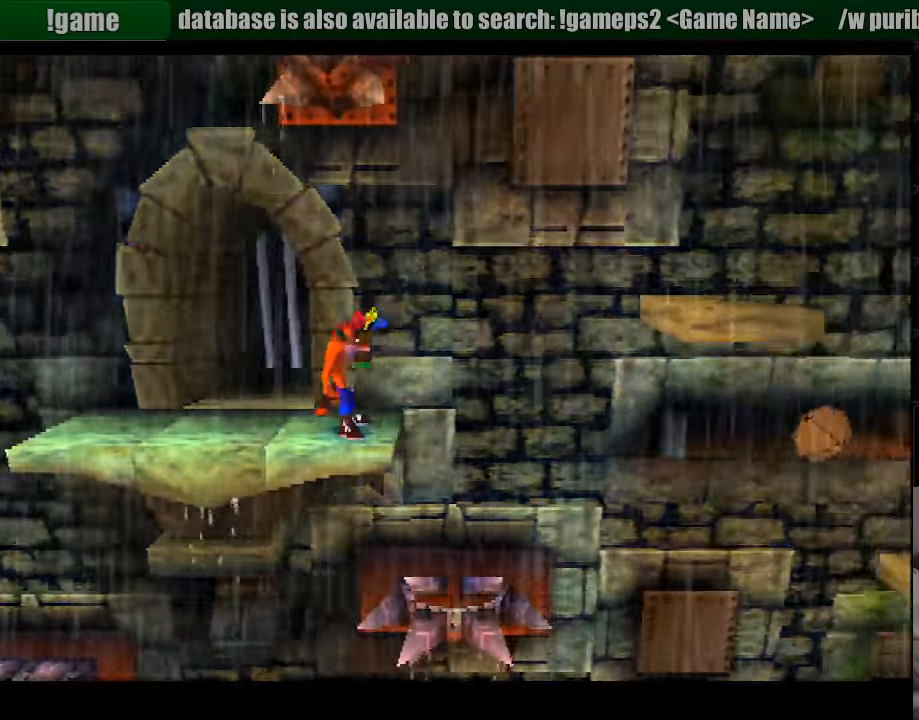
{"buttons": [], "events": []}
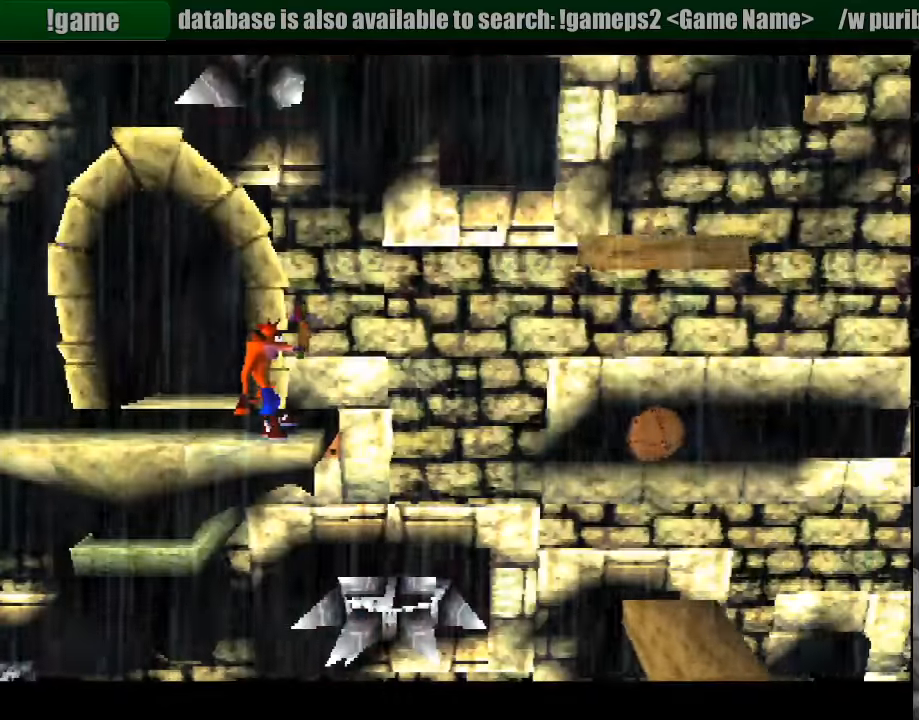
{"buttons": [], "events": []}
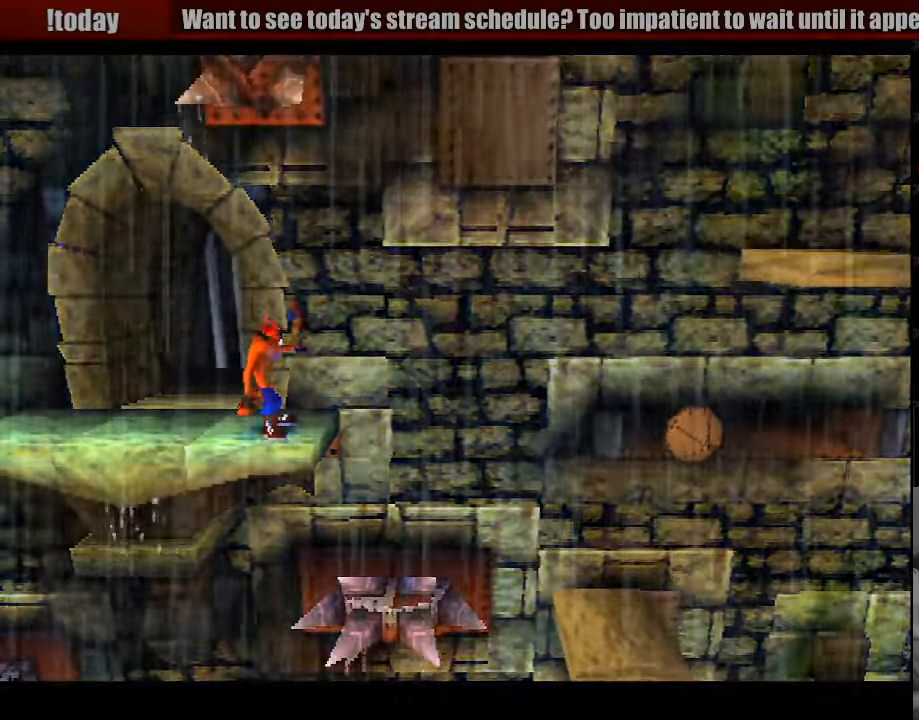
{"buttons": [], "events": []}
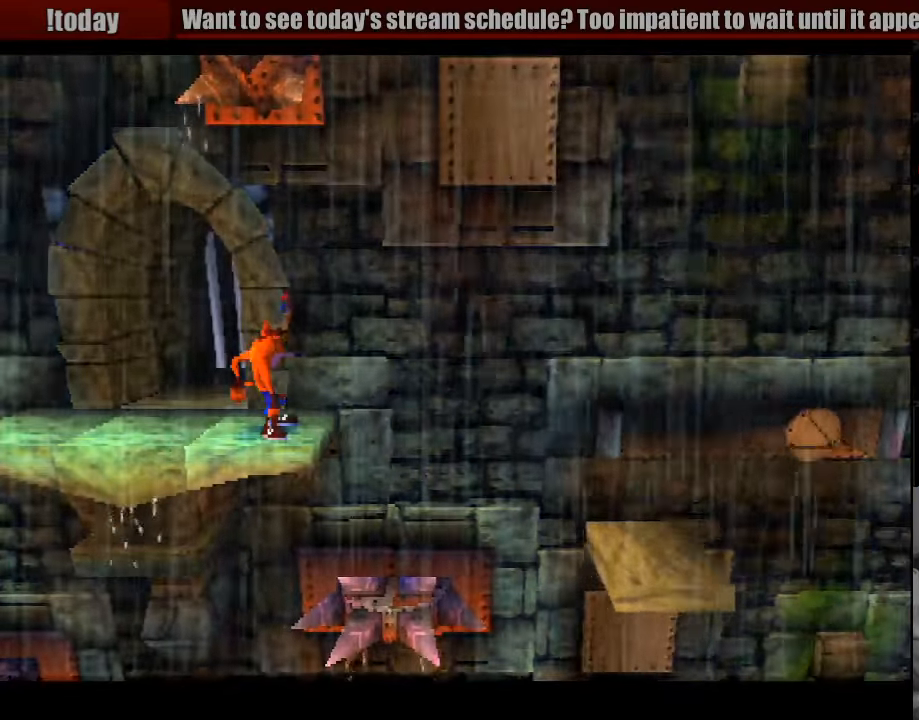
{"buttons": [], "events": [[33, "DPAD_LEFT", "down"], [133, "DPAD_LEFT", "up"]]}
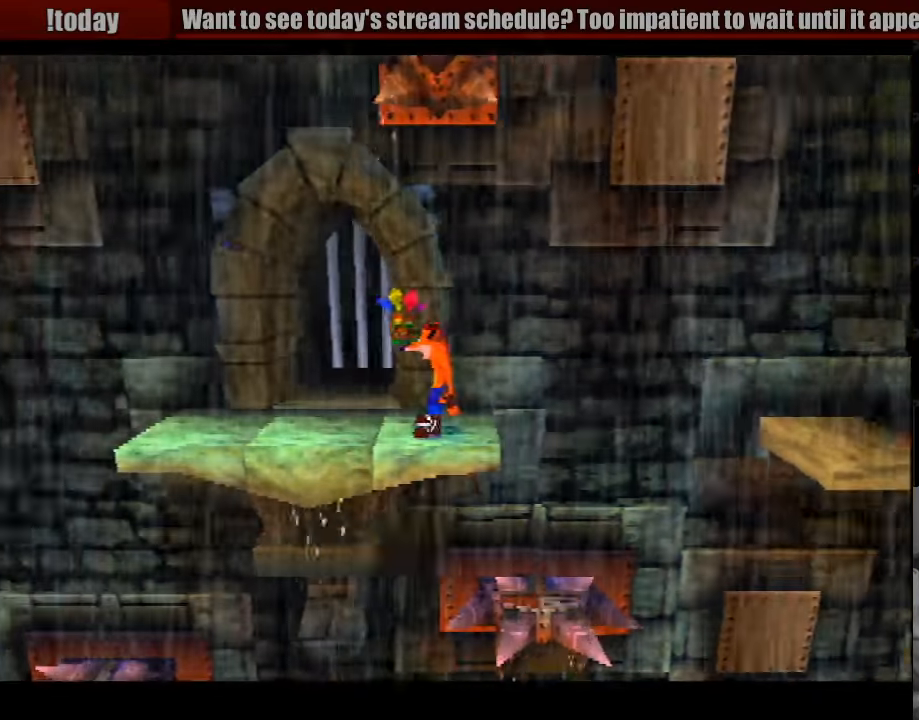
{"buttons": [], "events": [[333, "DPAD_RIGHT", "down"], [383, "DPAD_RIGHT", "up"]]}
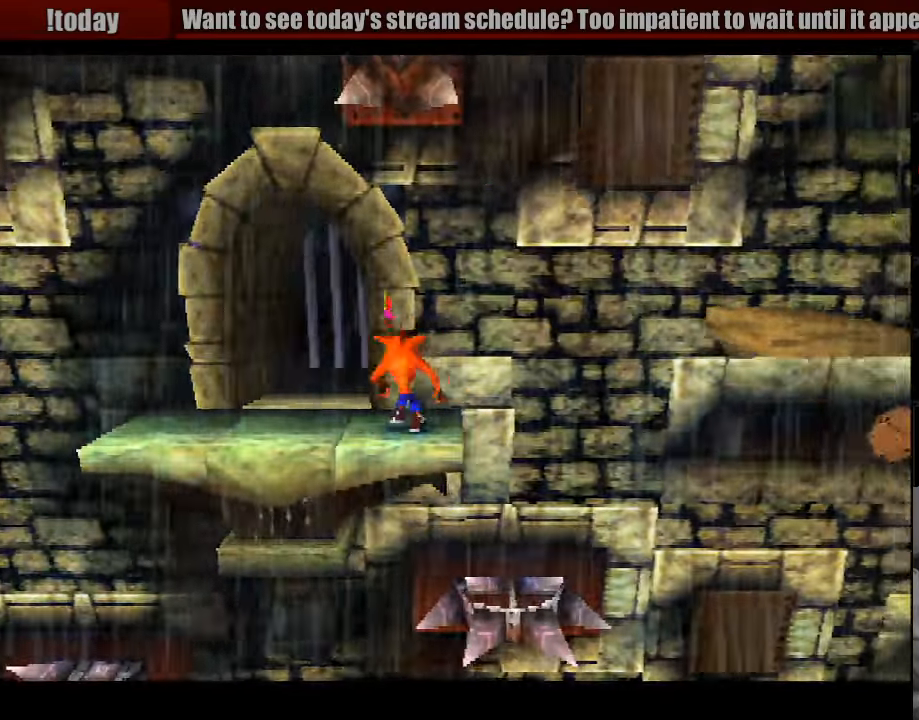
{"buttons": [], "events": [[267, "DPAD_LEFT", "down"], [333, "DPAD_LEFT", "up"]]}
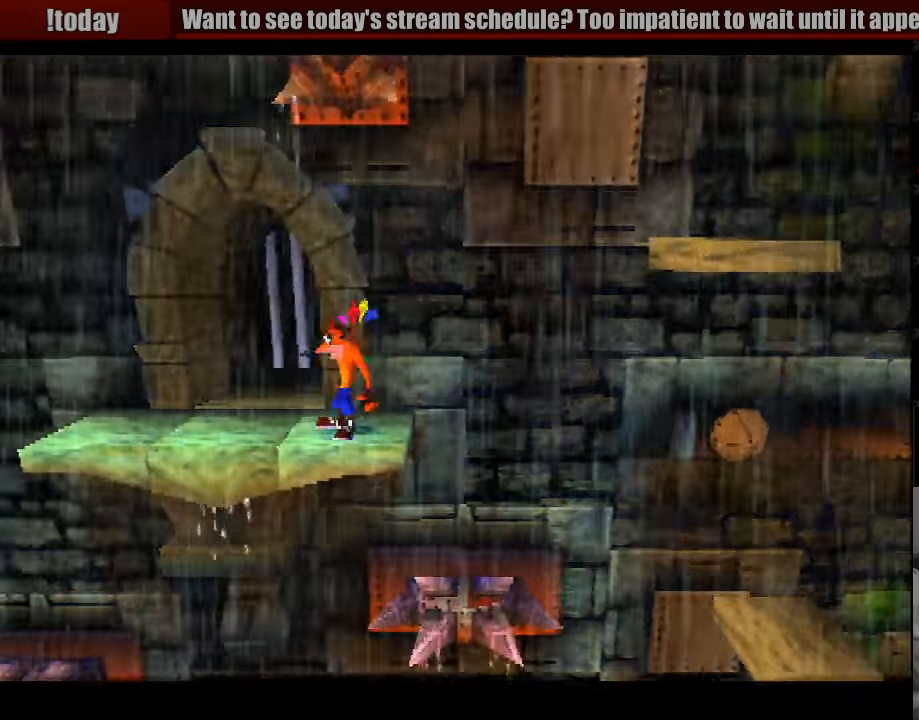
{"buttons": [], "events": []}
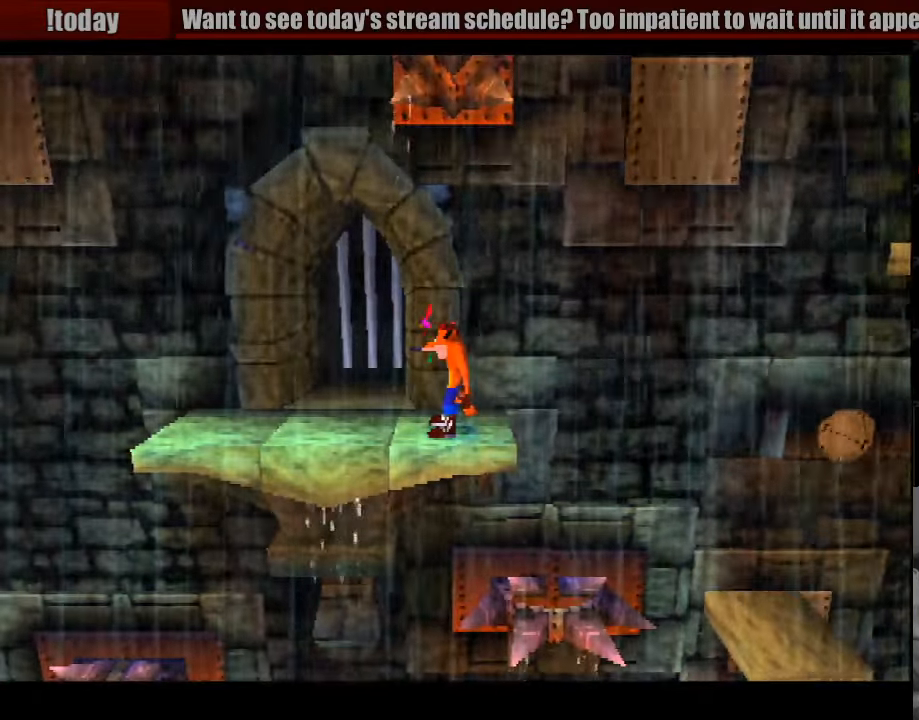
{"buttons": ["CROSS", "DPAD_RIGHT"], "events": [[133, "DPAD_RIGHT", "down"], [300, "DPAD_UP", "down"], [317, "DPAD_UP", "up"], [433, "CROSS", "down"]]}
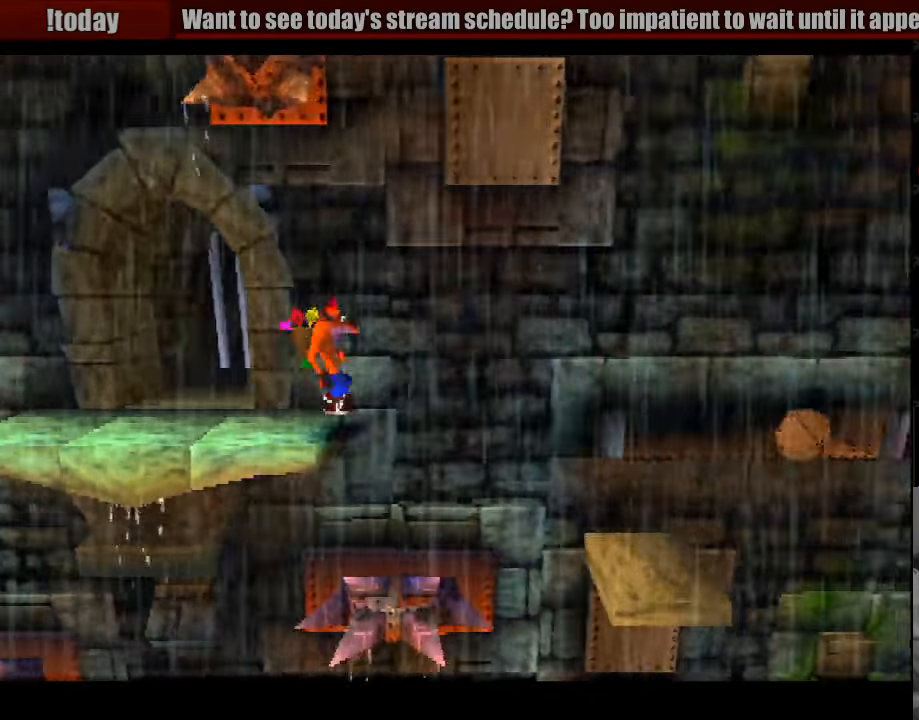
{"buttons": ["CROSS", "DPAD_RIGHT"], "events": []}
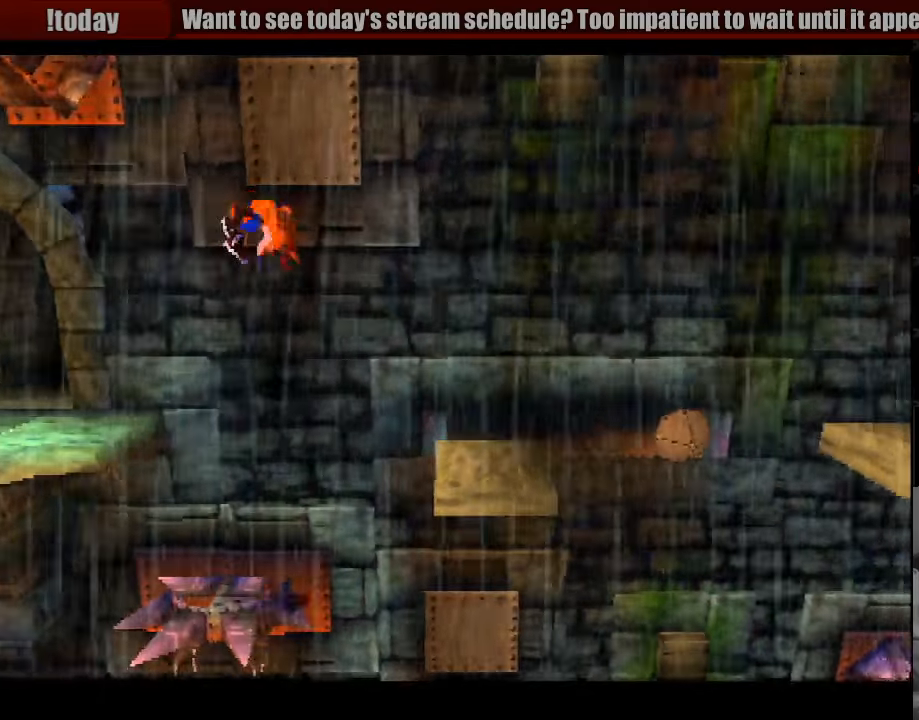
{"buttons": [], "events": [[433, "CROSS", "up"], [450, "DPAD_RIGHT", "up"]]}
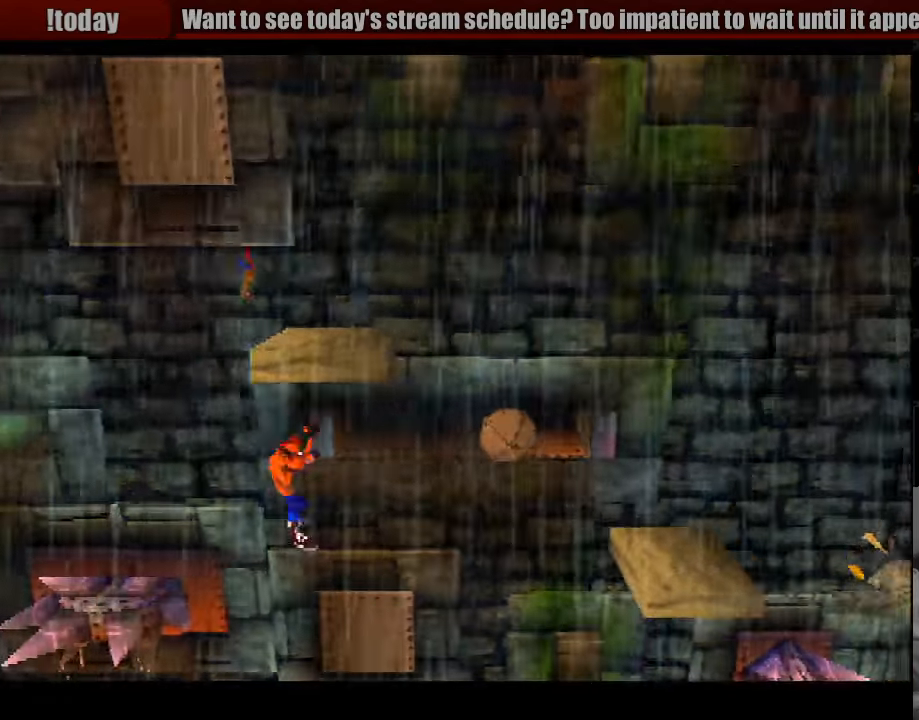
{"buttons": [], "events": [[183, "DPAD_RIGHT", "down"], [183, "DPAD_UP", "down"], [250, "DPAD_UP", "up"], [416, "DPAD_RIGHT", "up"]]}